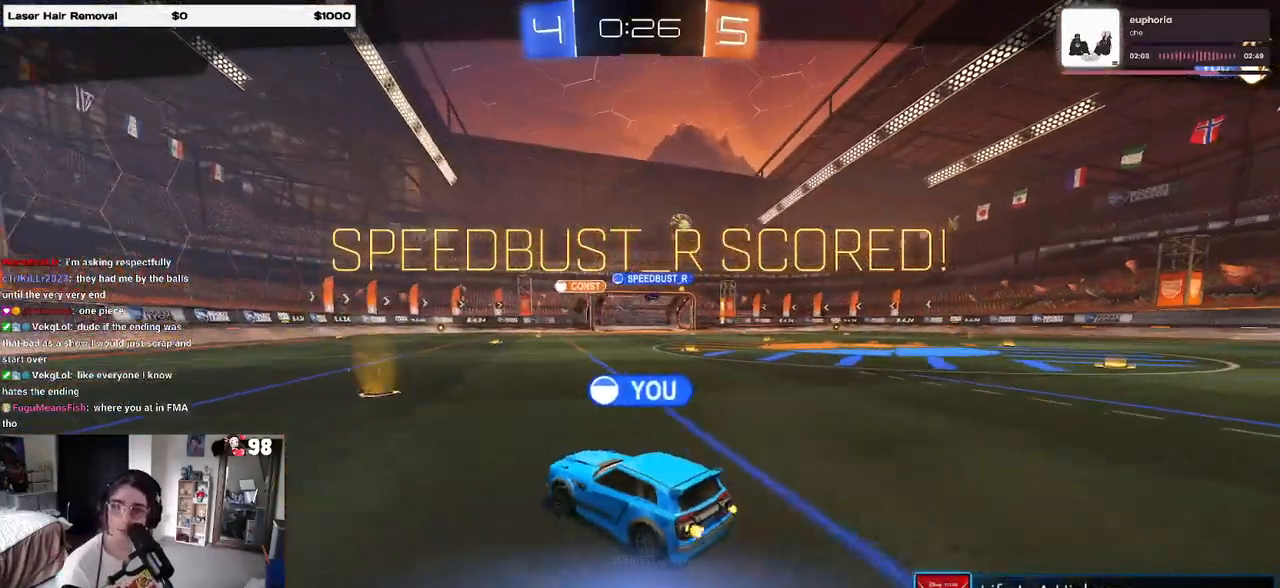
Gameplay with a controller (PlayStation layout); each line is a JSON object with the inputs held at the frame after it. "events" lists button and stick changes between this image and that frame as [ms after this image, input, new state], when the widget could be followed in between.
{"buttons": ["CROSS"], "left_stick": "center", "right_stick": "center", "events": [[83, "CROSS", "down"], [200, "CROSS", "up"], [283, "CROSS", "down"], [433, "CROSS", "up"], [500, "CROSS", "down"]]}
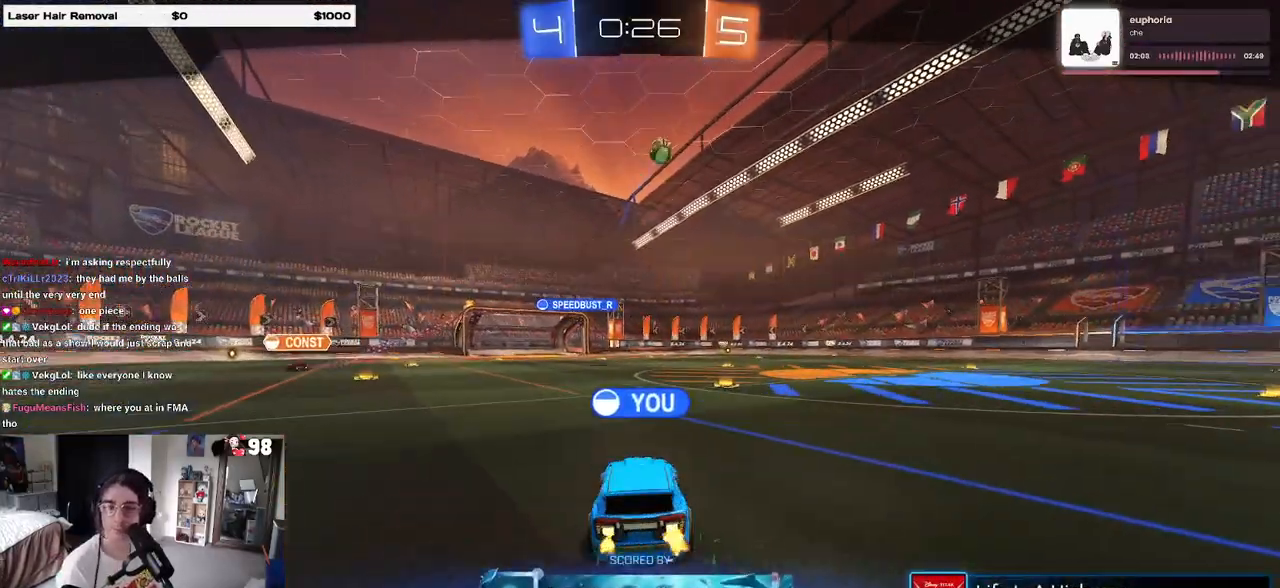
{"buttons": ["CROSS"], "left_stick": "center", "right_stick": "center", "events": [[150, "CROSS", "up"], [233, "CROSS", "down"], [350, "CROSS", "up"], [417, "CROSS", "down"]]}
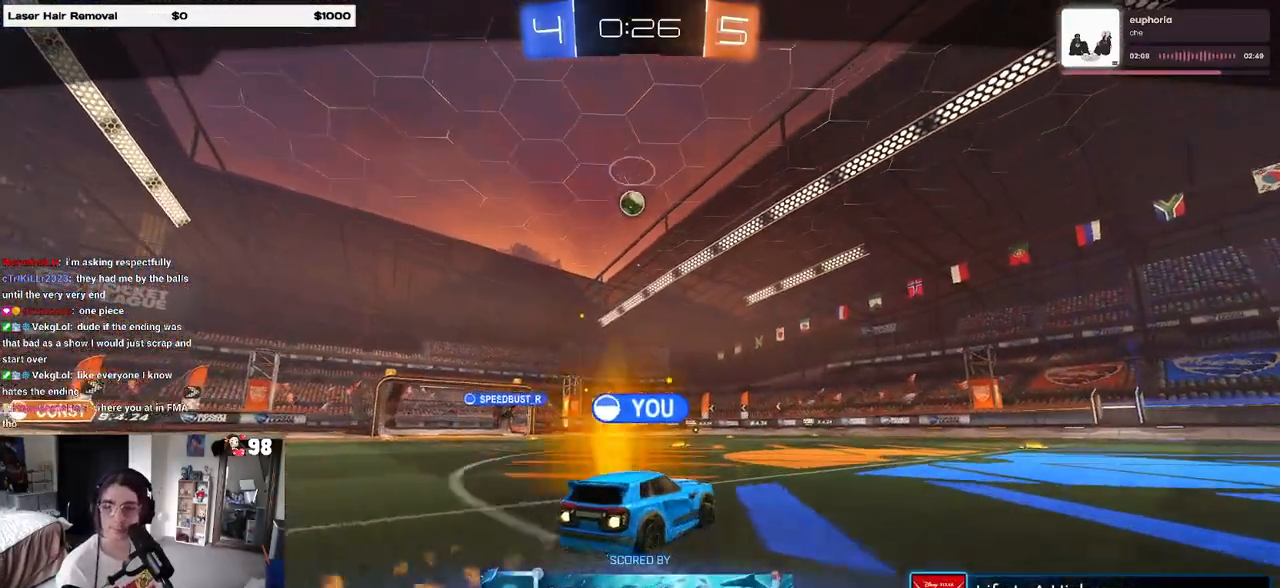
{"buttons": [], "left_stick": "center", "right_stick": "center", "events": [[67, "CROSS", "up"], [150, "CROSS", "down"], [250, "CROSS", "up"], [333, "CROSS", "down"], [450, "CROSS", "up"]]}
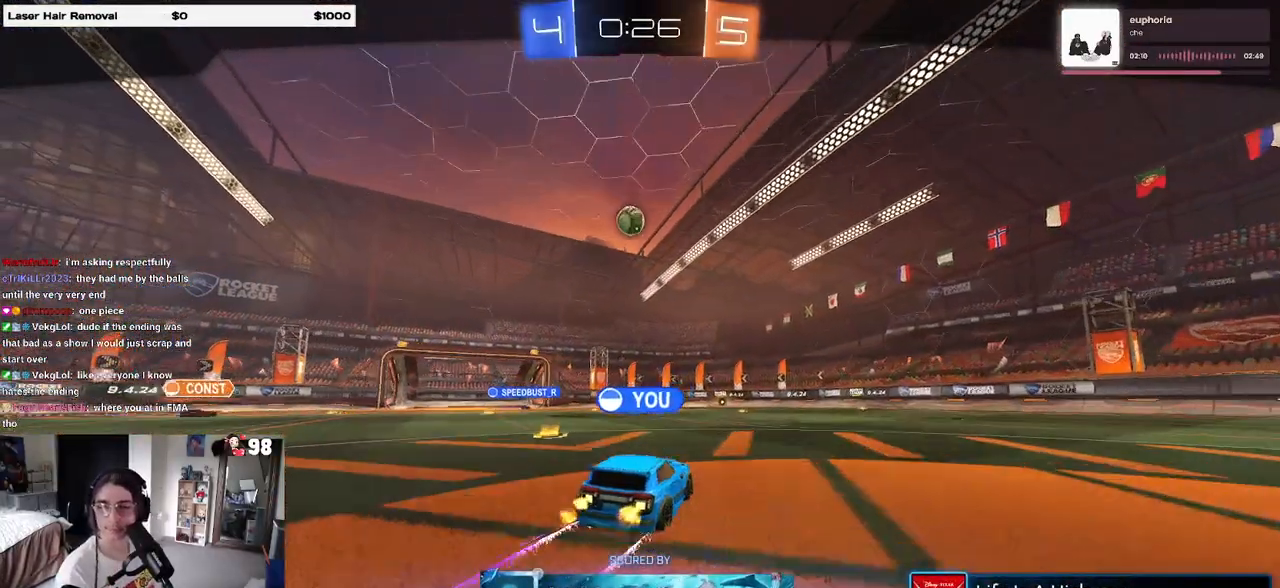
{"buttons": [], "left_stick": "center", "right_stick": "center", "events": [[17, "CROSS", "down"], [133, "CROSS", "up"]]}
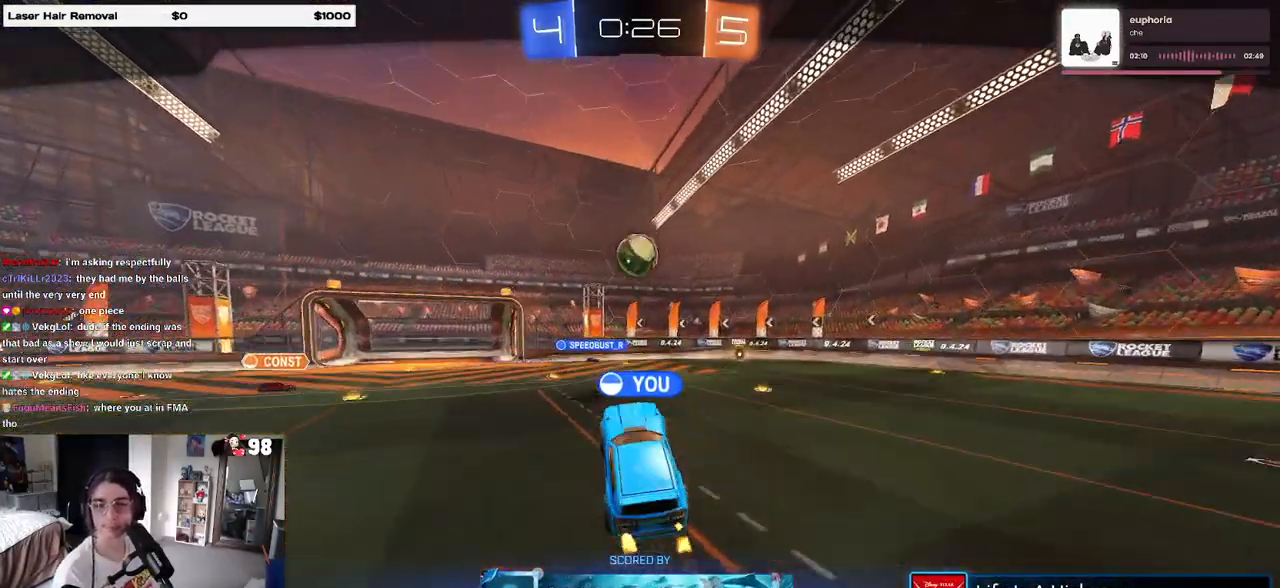
{"buttons": [], "left_stick": "center", "right_stick": "center", "events": []}
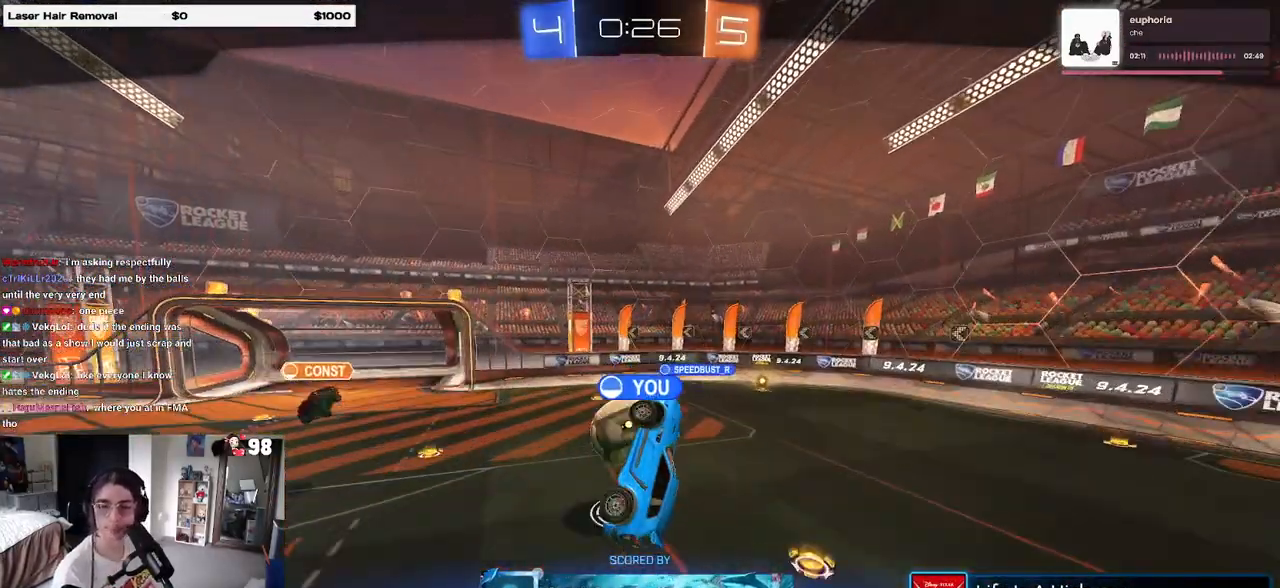
{"buttons": [], "left_stick": "center", "right_stick": "center", "events": [[333, "CROSS", "down"], [483, "CROSS", "up"]]}
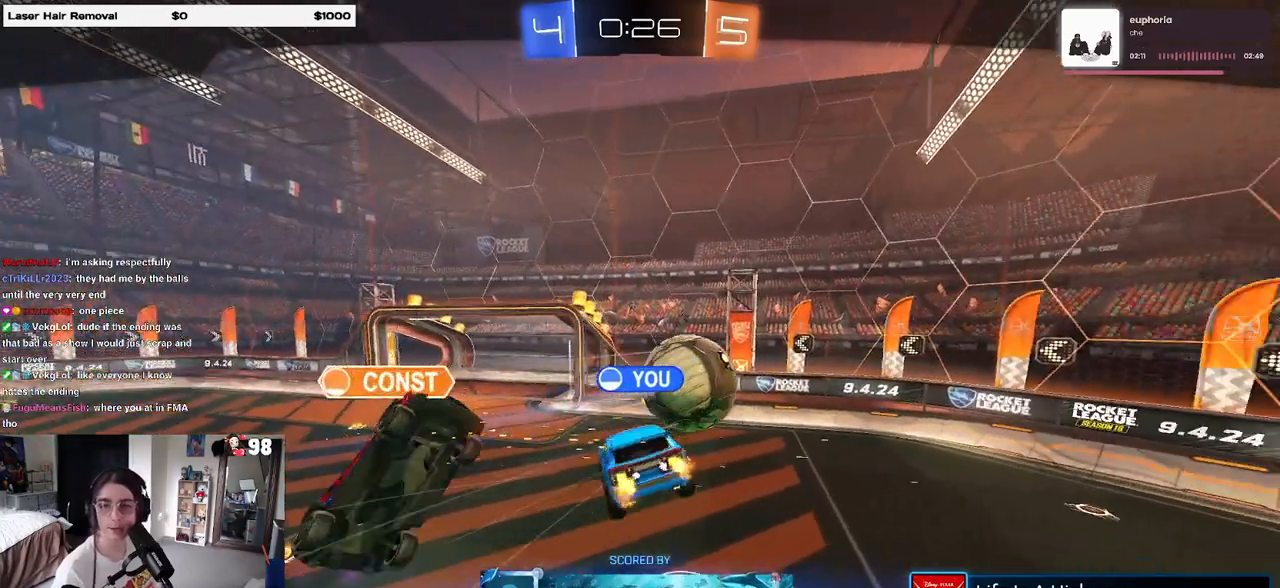
{"buttons": ["CROSS"], "left_stick": "center", "right_stick": "center", "events": [[50, "CROSS", "down"], [200, "CROSS", "up"], [283, "CROSS", "down"], [400, "CROSS", "up"], [467, "CROSS", "down"]]}
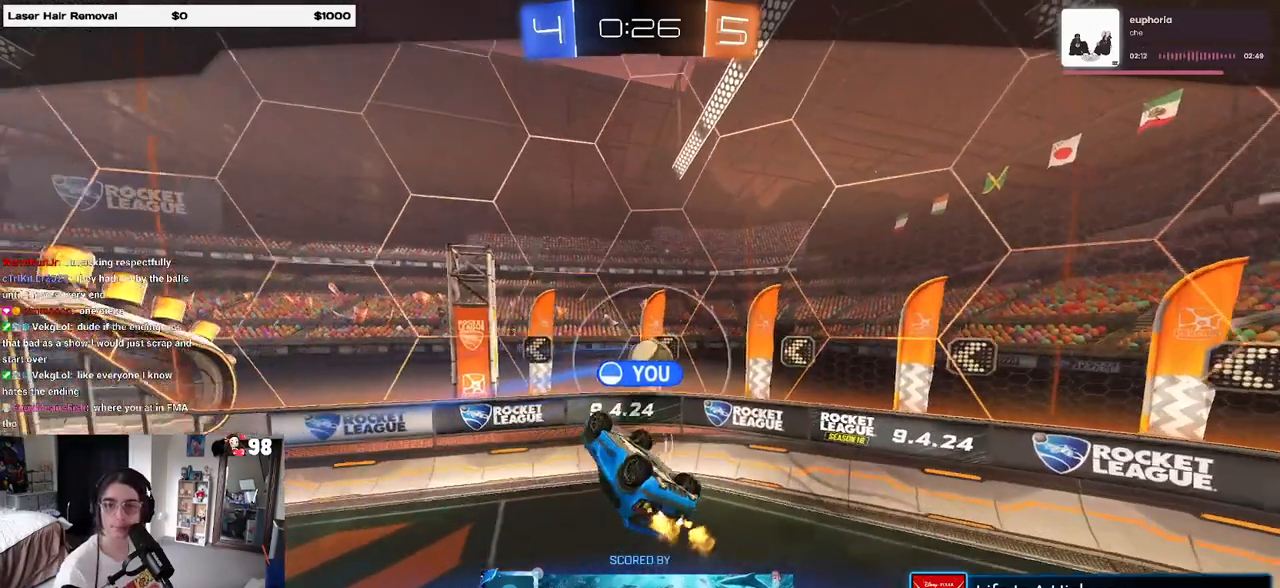
{"buttons": [], "left_stick": "center", "right_stick": "center", "events": [[83, "CROSS", "up"], [183, "CROSS", "down"], [300, "CROSS", "up"]]}
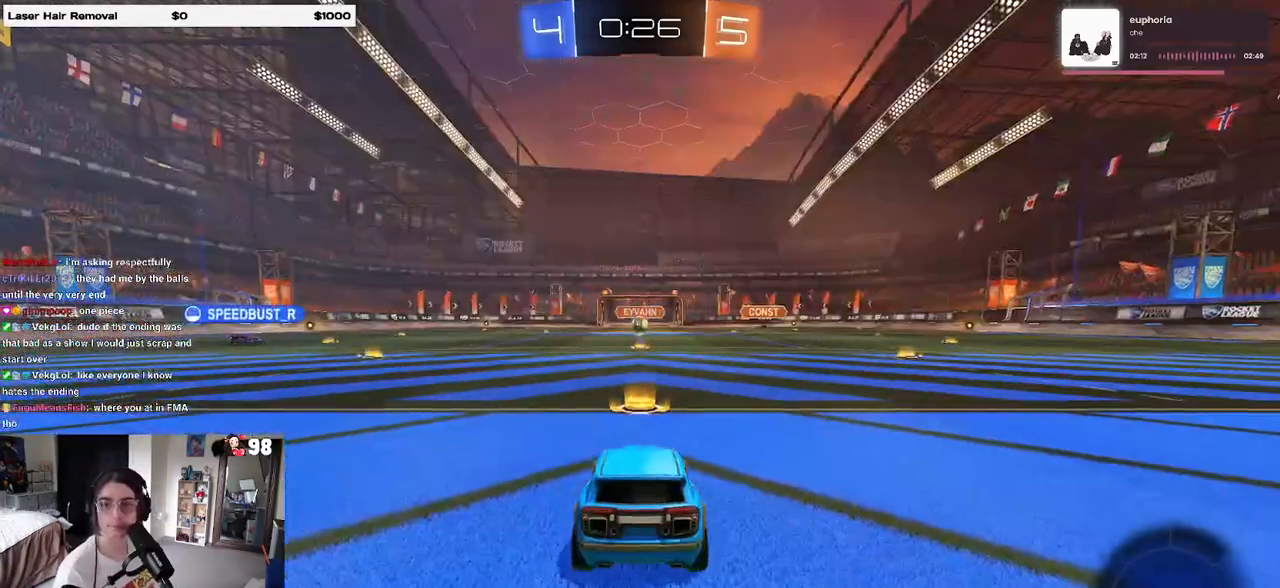
{"buttons": [], "left_stick": "center", "right_stick": "center", "events": []}
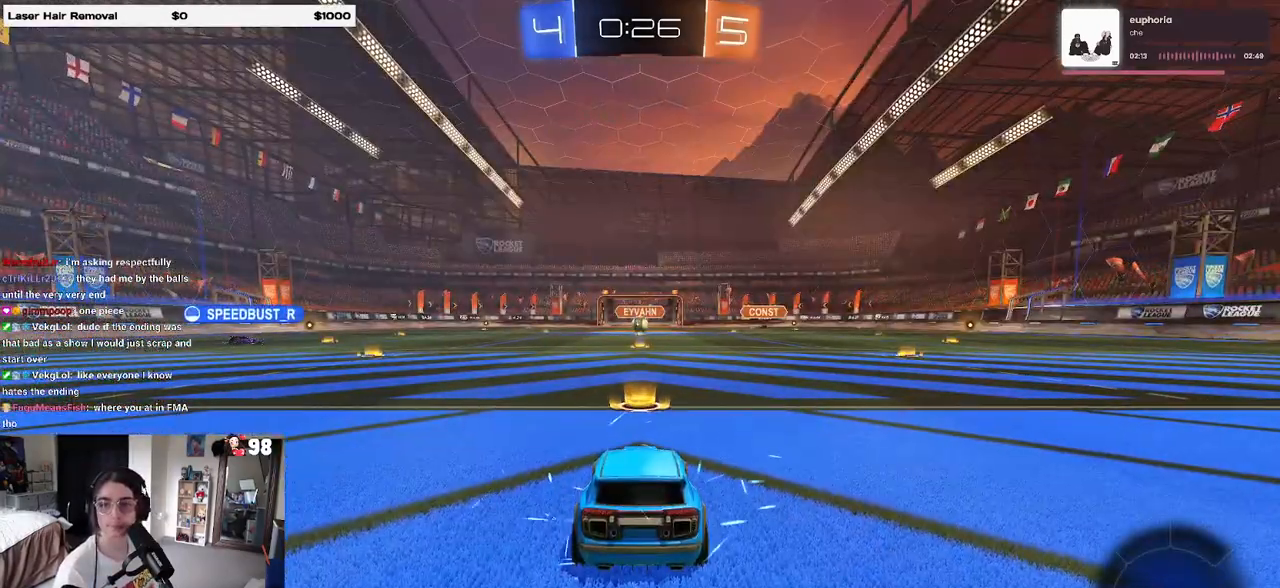
{"buttons": [], "left_stick": "center", "right_stick": "center", "events": []}
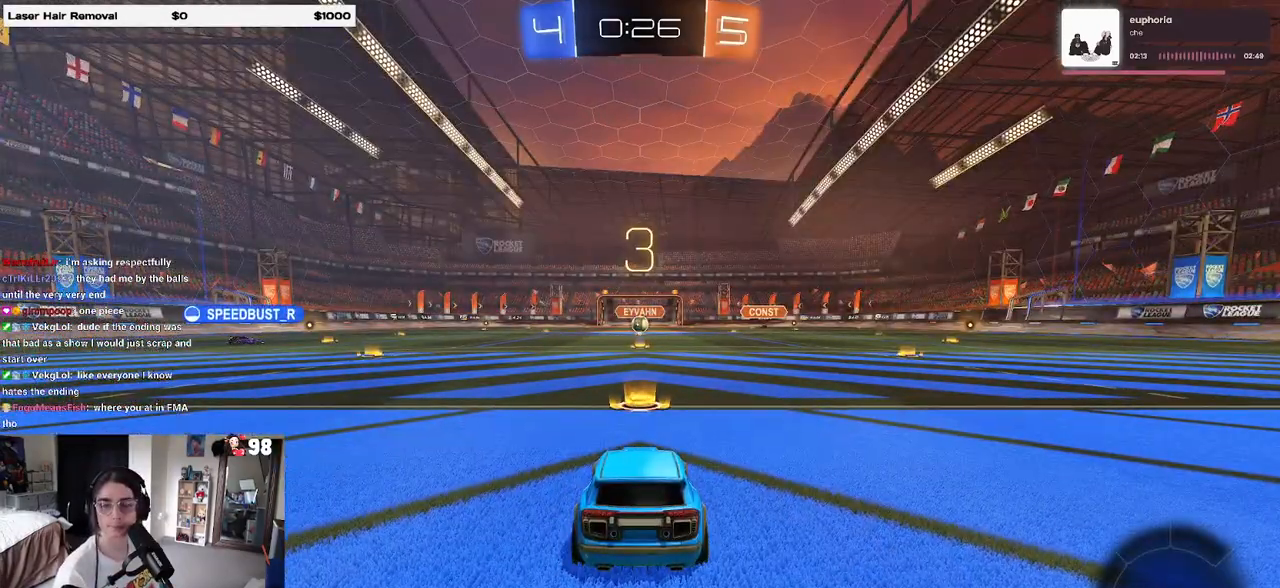
{"buttons": [], "left_stick": "center", "right_stick": "center", "events": [[300, "TRIANGLE", "down"], [350, "TRIANGLE", "up"], [417, "TRIANGLE", "down"], [500, "TRIANGLE", "up"]]}
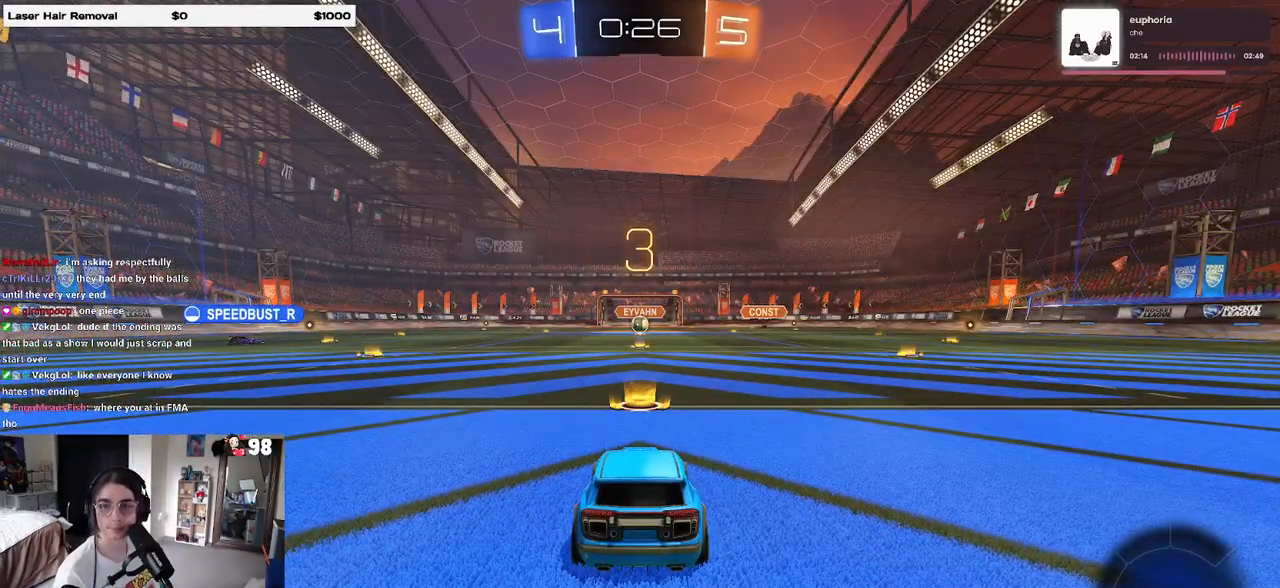
{"buttons": ["R2"], "left_stick": "center", "right_stick": "center", "events": [[317, "R2", "down"]]}
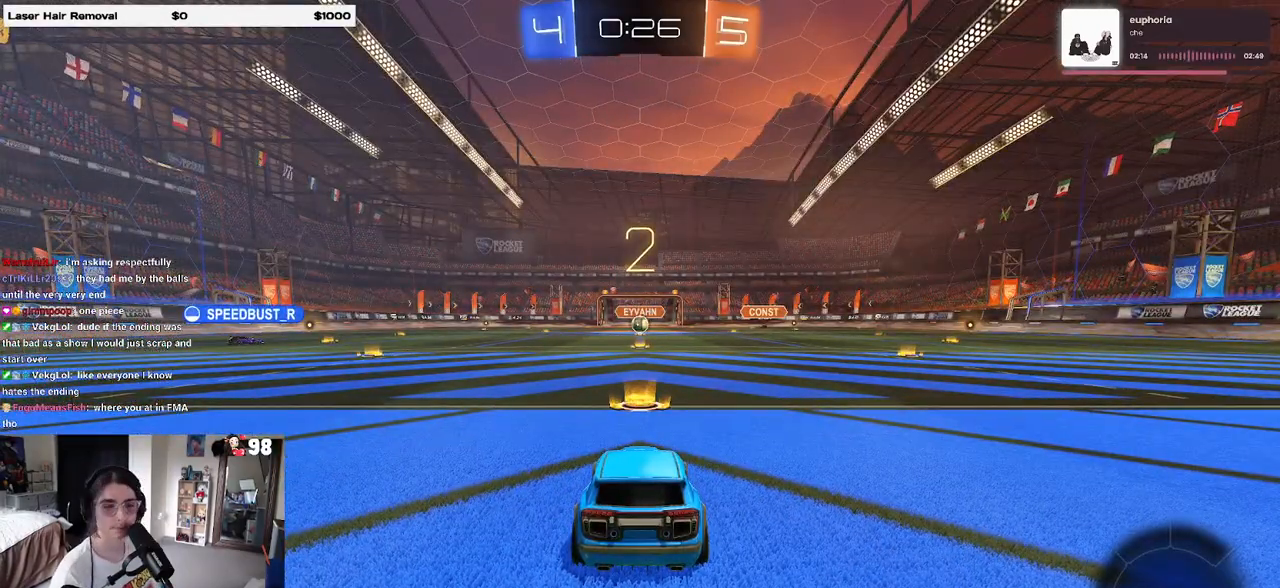
{"buttons": ["R2"], "left_stick": "center", "right_stick": "center", "events": [[133, "TRIANGLE", "down"], [200, "TRIANGLE", "up"], [283, "TRIANGLE", "down"], [400, "TRIANGLE", "up"]]}
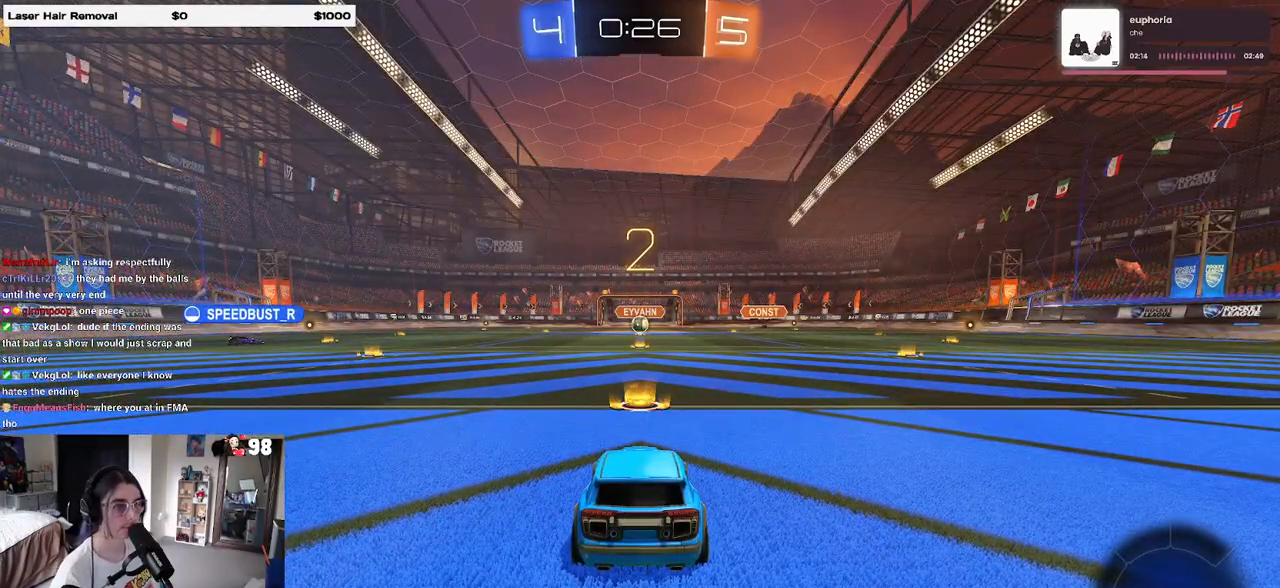
{"buttons": ["R2"], "left_stick": "center", "right_stick": "center", "events": []}
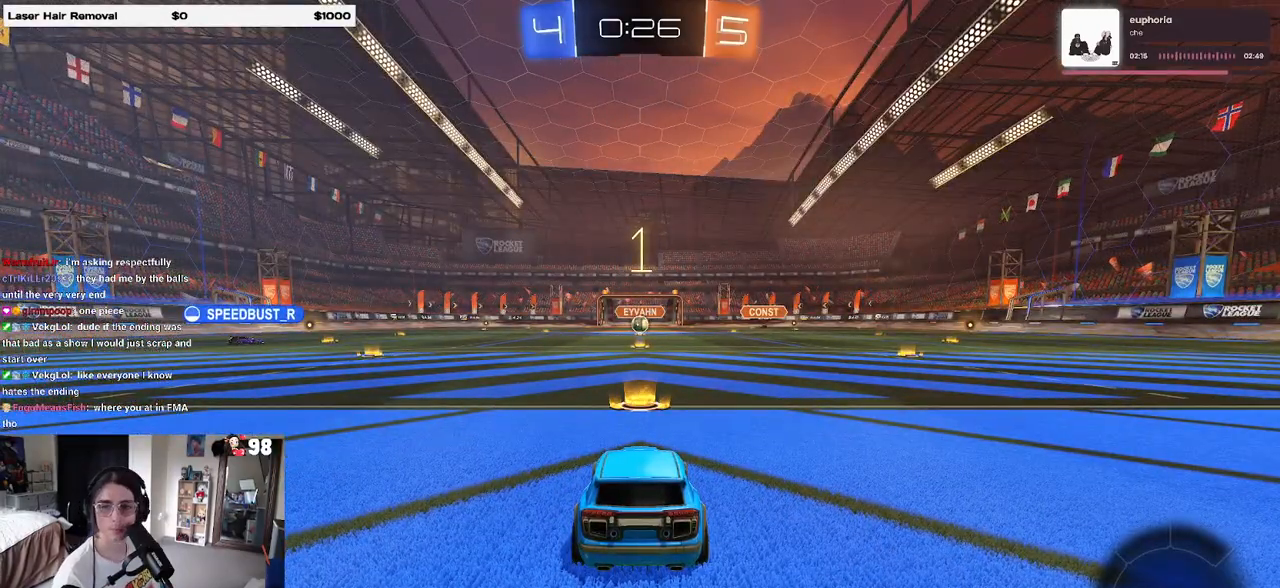
{"buttons": ["R2"], "left_stick": "center", "right_stick": "center", "events": []}
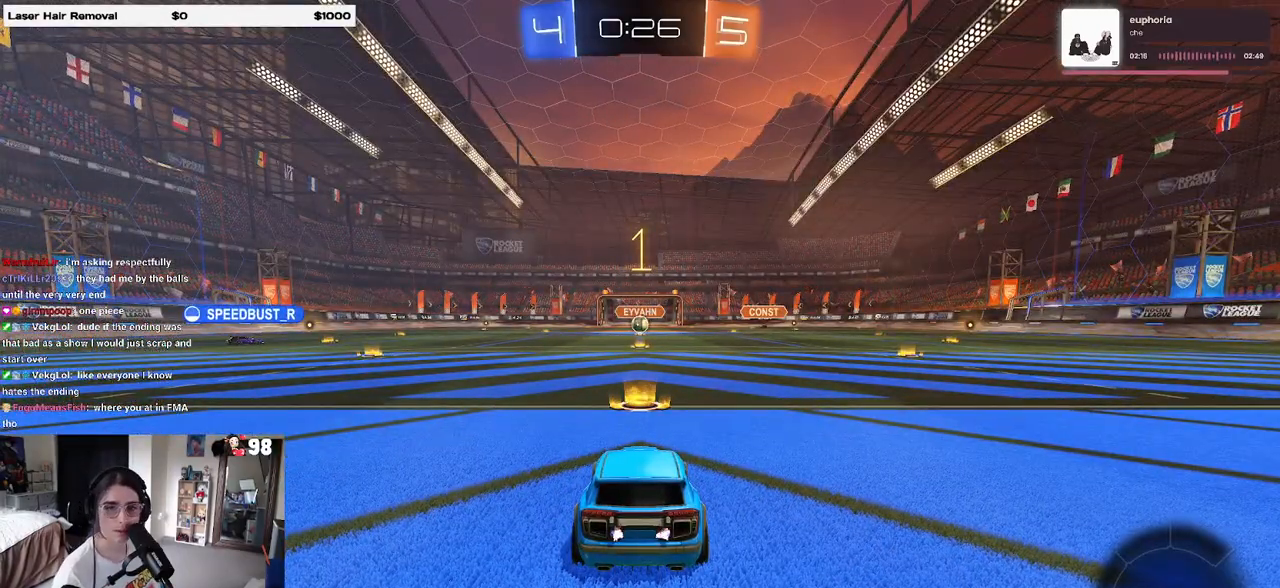
{"buttons": ["R2"], "left_stick": "center", "right_stick": "center", "events": []}
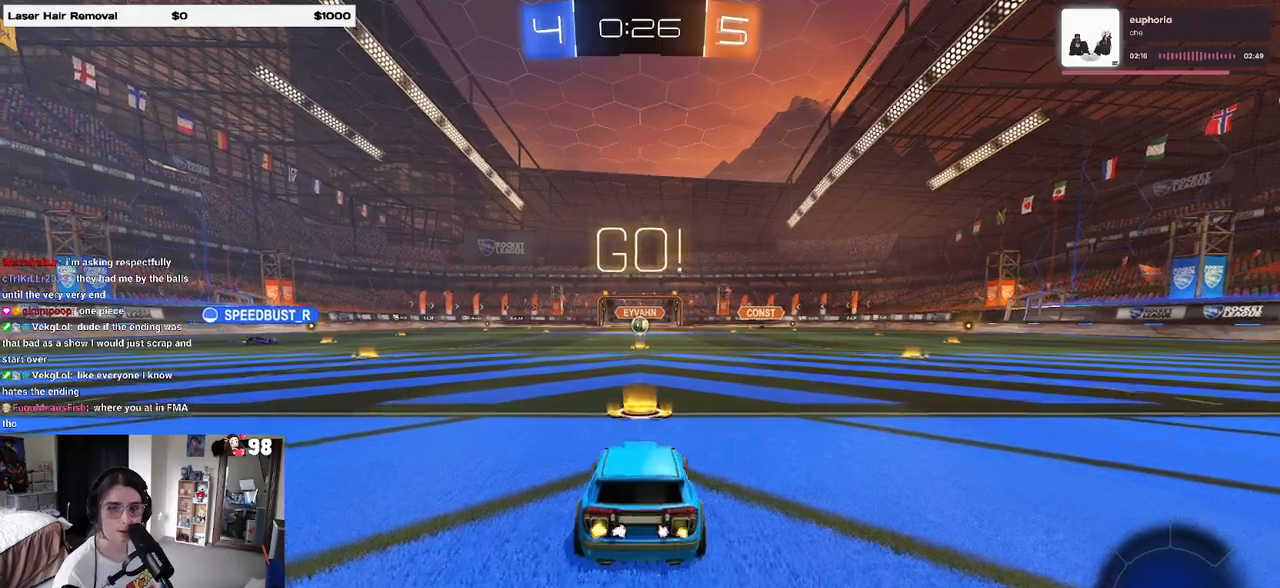
{"buttons": ["CROSS", "SQUARE", "R2"], "left_stick": "down", "right_stick": "center", "events": [[183, "left_stick", "right"], [300, "CROSS", "down"], [300, "left_stick", "up"], [367, "left_stick", "up-left"], [383, "CROSS", "up"], [433, "CROSS", "down"], [483, "left_stick", "down"], [500, "SQUARE", "down"]]}
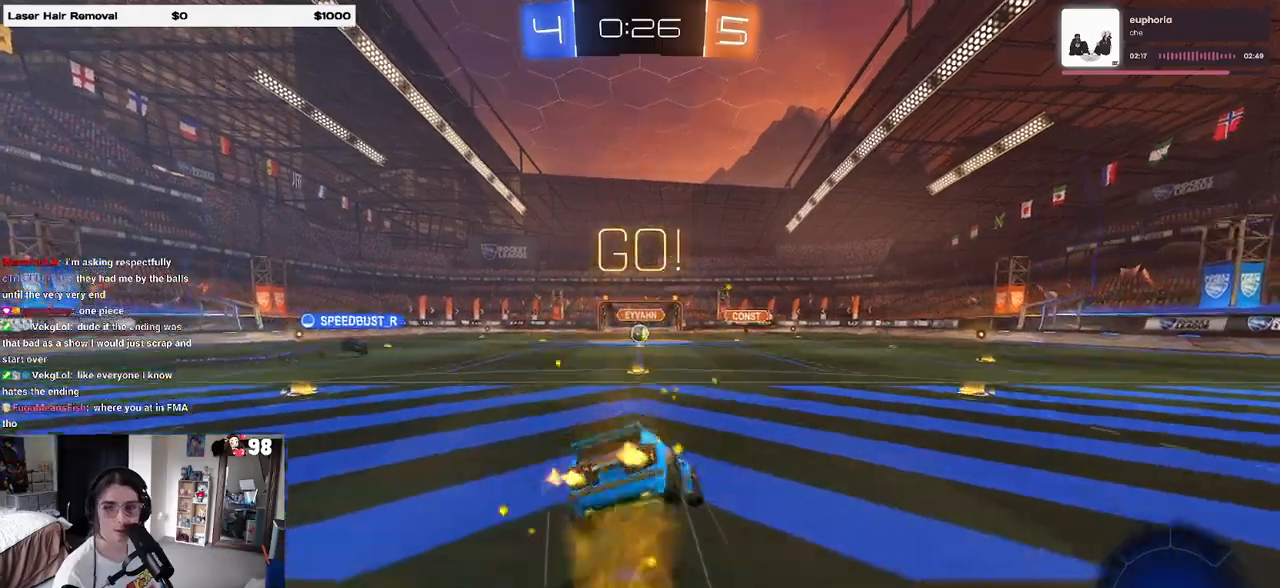
{"buttons": ["SQUARE", "R2"], "left_stick": "down-left", "right_stick": "center", "events": [[33, "CROSS", "up"], [250, "left_stick", "down-left"]]}
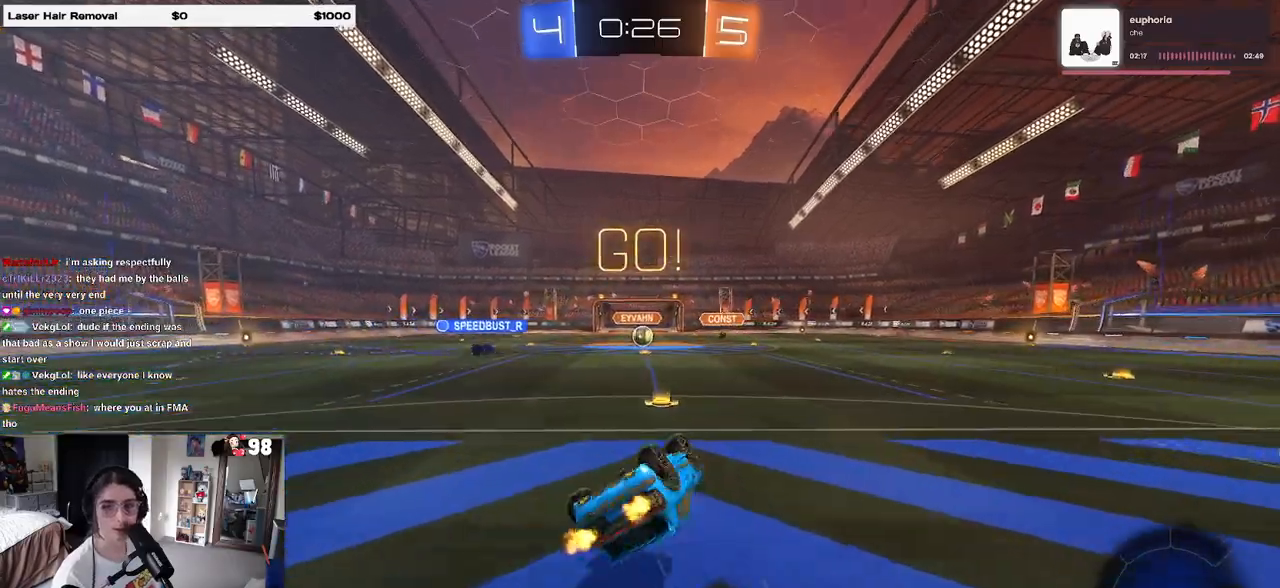
{"buttons": ["R2"], "left_stick": "center", "right_stick": "center", "events": [[400, "SQUARE", "up"], [417, "left_stick", "center"]]}
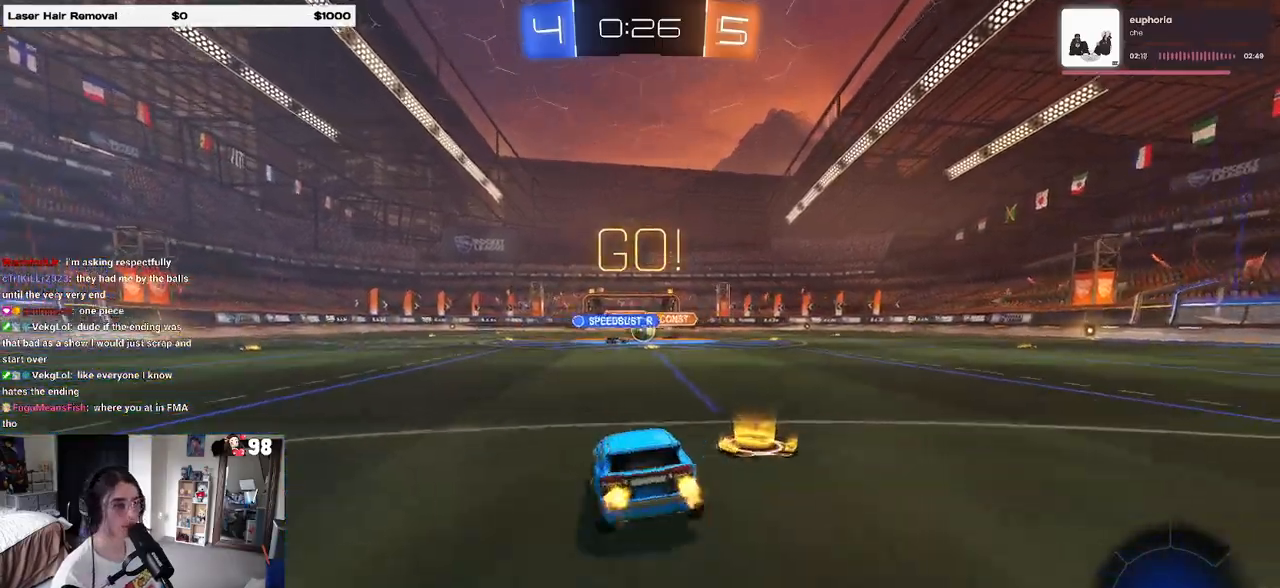
{"buttons": ["R2"], "left_stick": "left", "right_stick": "center", "events": [[33, "left_stick", "right"], [117, "left_stick", "center"], [233, "left_stick", "left"]]}
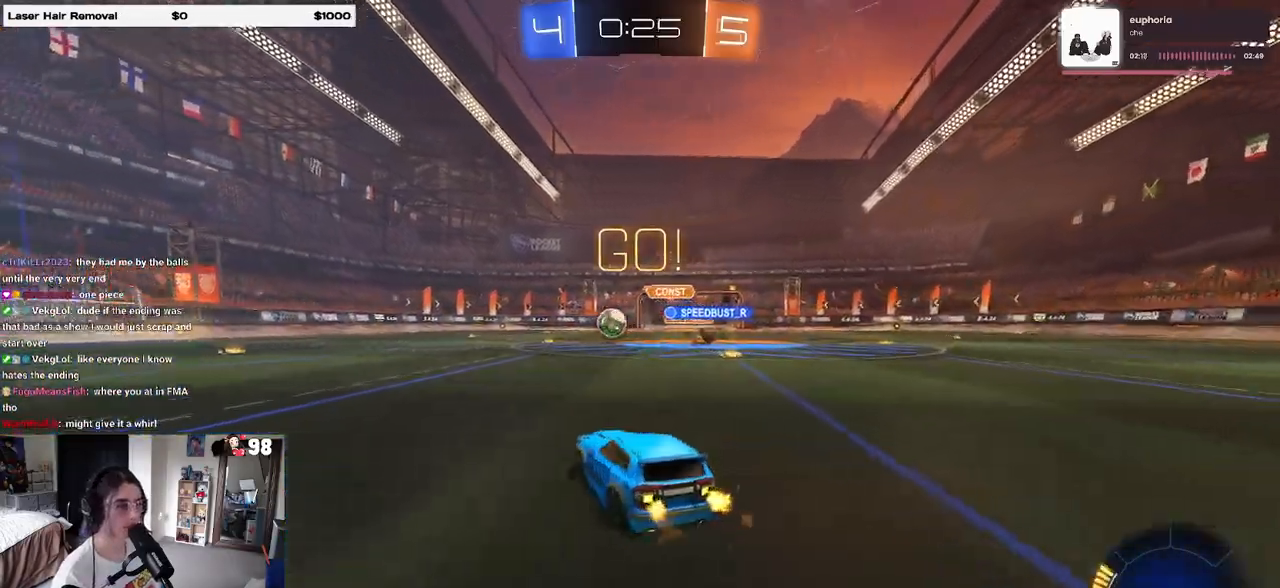
{"buttons": ["SQUARE", "R1", "R2"], "left_stick": "down", "right_stick": "center", "events": [[33, "R1", "down"], [200, "left_stick", "right"], [250, "CROSS", "down"], [283, "left_stick", "up-left"], [350, "CROSS", "up"], [383, "CROSS", "down"], [433, "SQUARE", "down"], [433, "left_stick", "down"], [483, "CROSS", "up"]]}
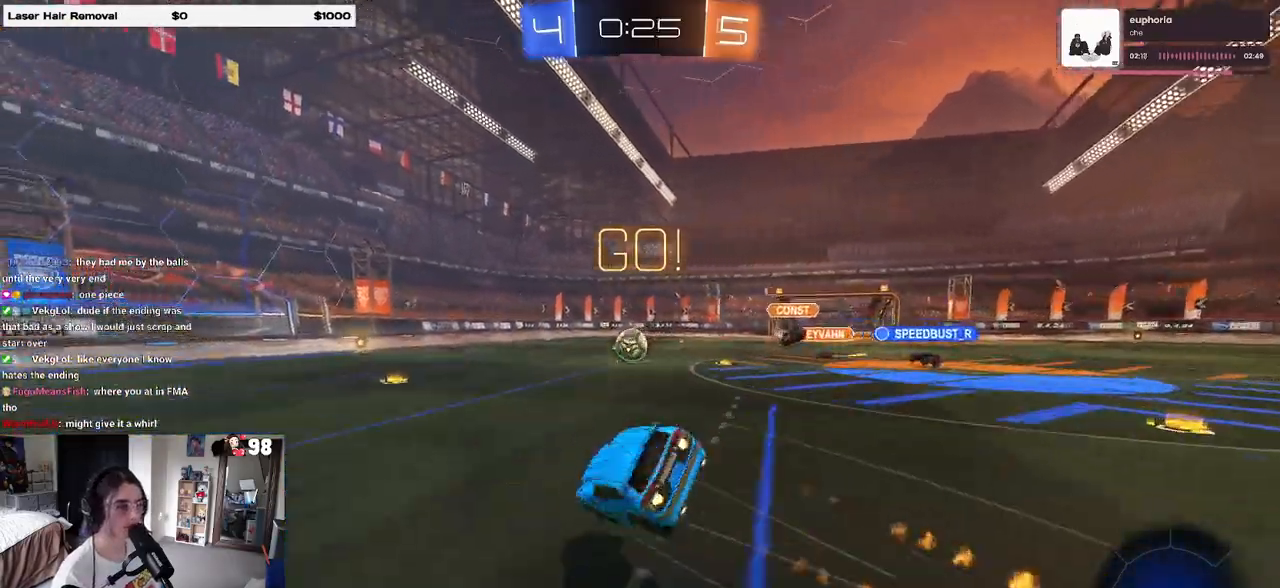
{"buttons": ["SQUARE", "R1", "R2"], "left_stick": "down-left", "right_stick": "center", "events": [[117, "left_stick", "down-left"]]}
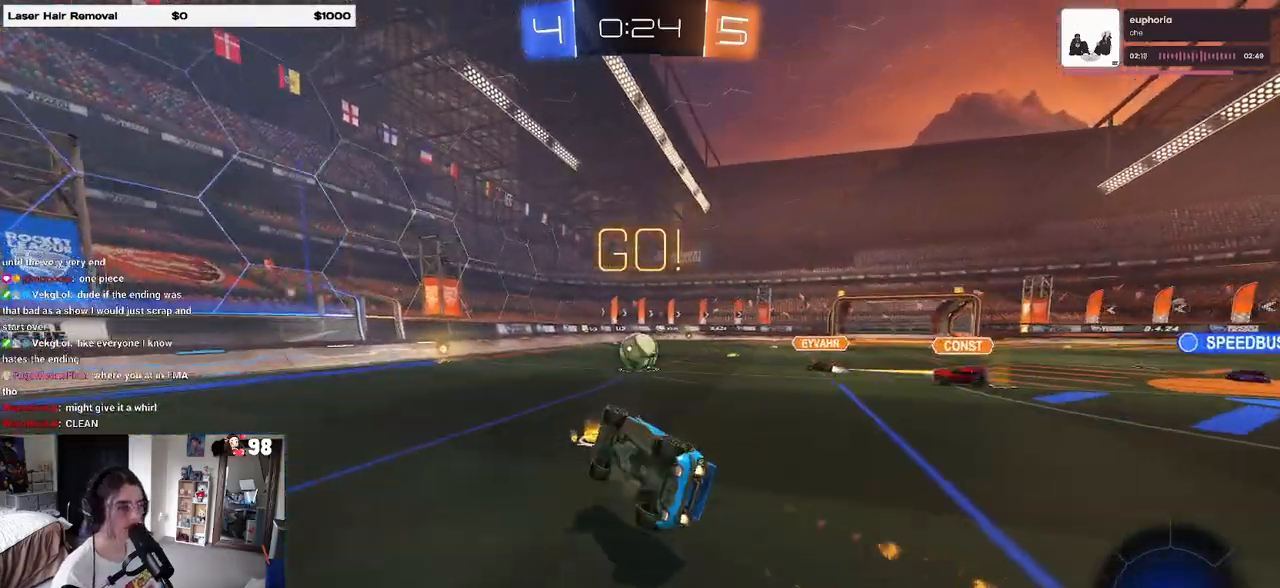
{"buttons": ["R2"], "left_stick": "center", "right_stick": "center", "events": [[150, "SQUARE", "up"], [200, "left_stick", "center"], [417, "R1", "up"]]}
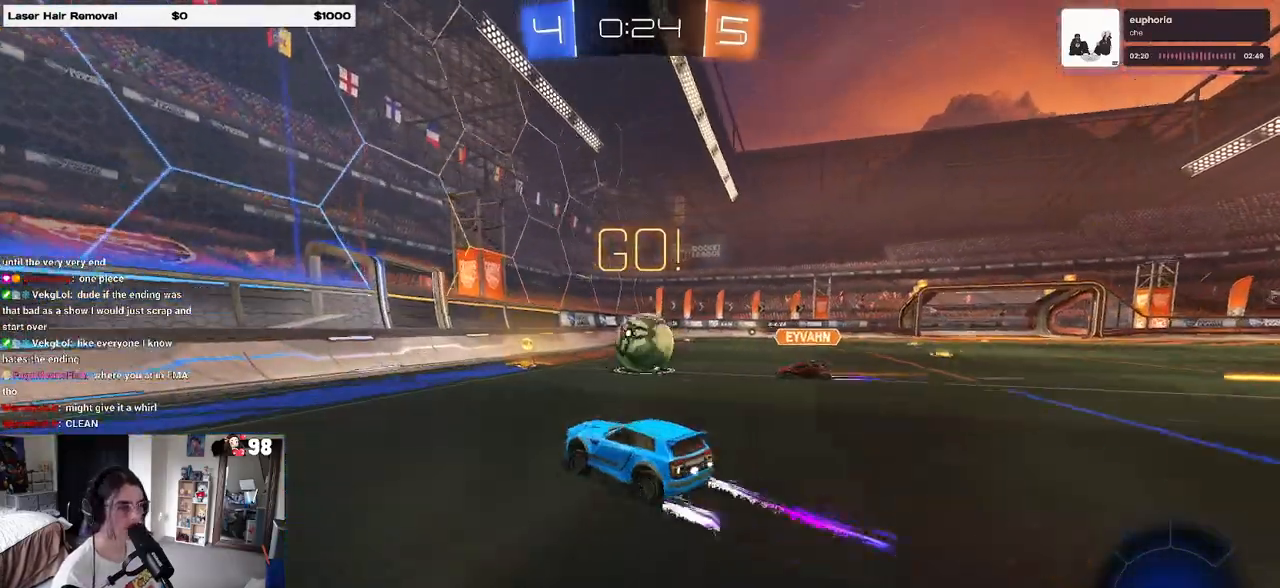
{"buttons": ["R2"], "left_stick": "right", "right_stick": "center", "events": [[50, "left_stick", "right"], [183, "CROSS", "down"], [200, "left_stick", "center"], [233, "SQUARE", "down"], [267, "left_stick", "down-right"], [300, "CROSS", "up"], [400, "SQUARE", "up"], [400, "left_stick", "right"]]}
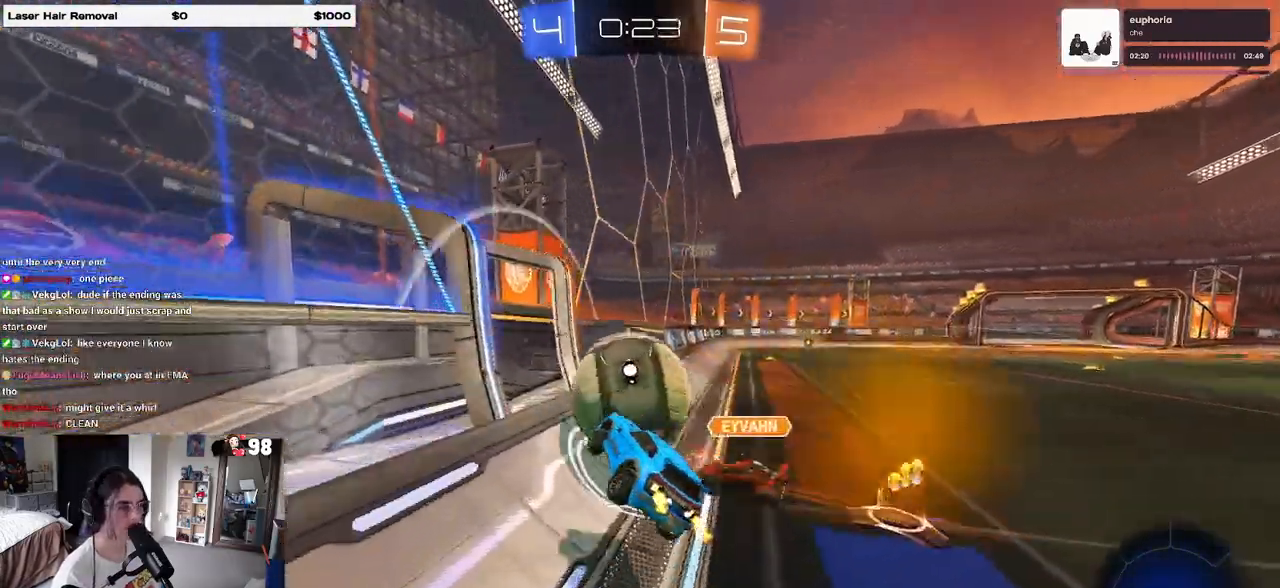
{"buttons": ["R2"], "left_stick": "center", "right_stick": "center", "events": [[83, "left_stick", "up-right"], [350, "left_stick", "center"]]}
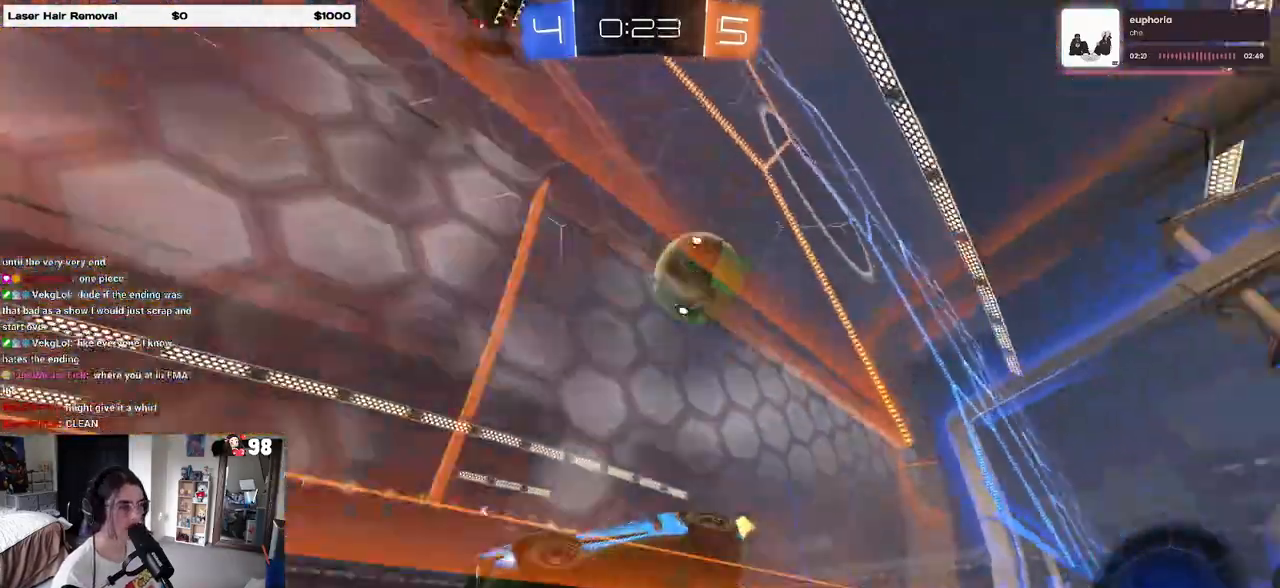
{"buttons": ["CROSS", "R1", "R2"], "left_stick": "up-right", "right_stick": "center", "events": [[83, "TRIANGLE", "down"], [183, "TRIANGLE", "up"], [200, "R1", "down"], [333, "left_stick", "right"], [467, "left_stick", "up-right"], [500, "CROSS", "down"]]}
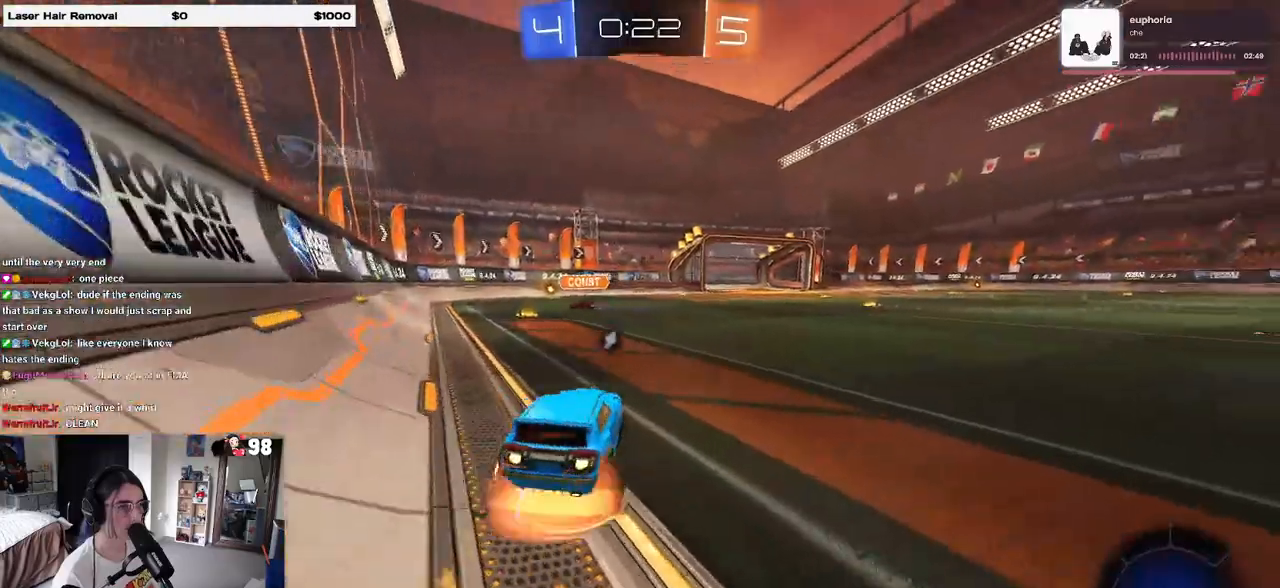
{"buttons": ["R2"], "left_stick": "down-left", "right_stick": "center", "events": [[17, "left_stick", "up"], [67, "left_stick", "up-left"], [100, "CROSS", "up"], [150, "CROSS", "down"], [200, "left_stick", "down-left"], [300, "CROSS", "up"], [317, "R1", "up"]]}
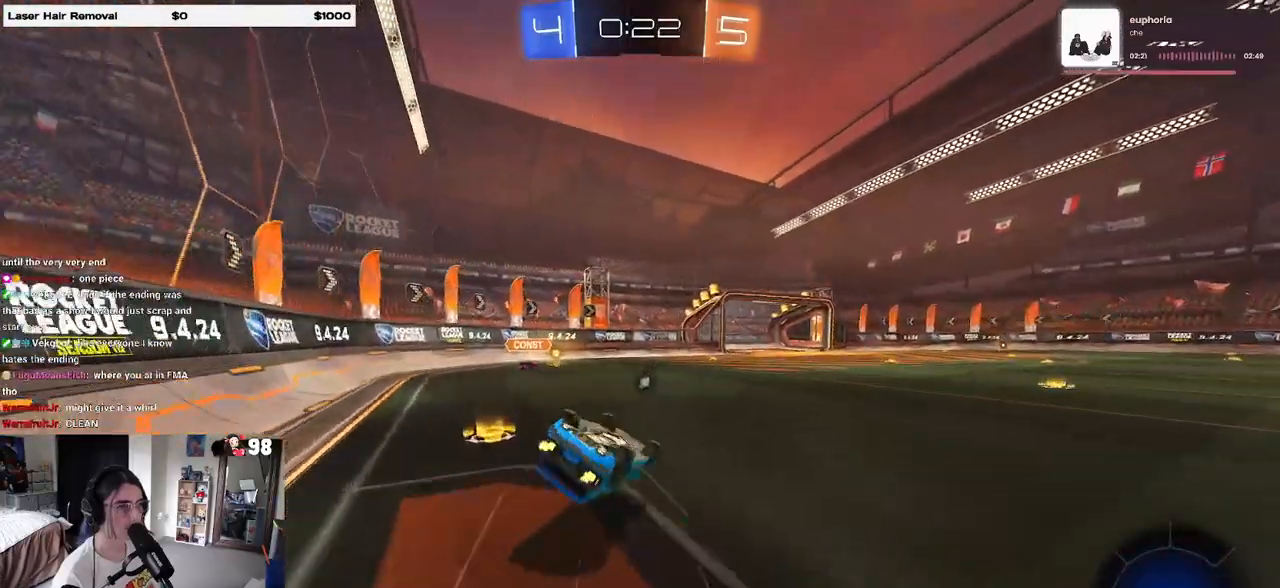
{"buttons": ["R2"], "left_stick": "right", "right_stick": "center", "events": [[50, "SQUARE", "down"], [433, "SQUARE", "up"], [483, "left_stick", "right"]]}
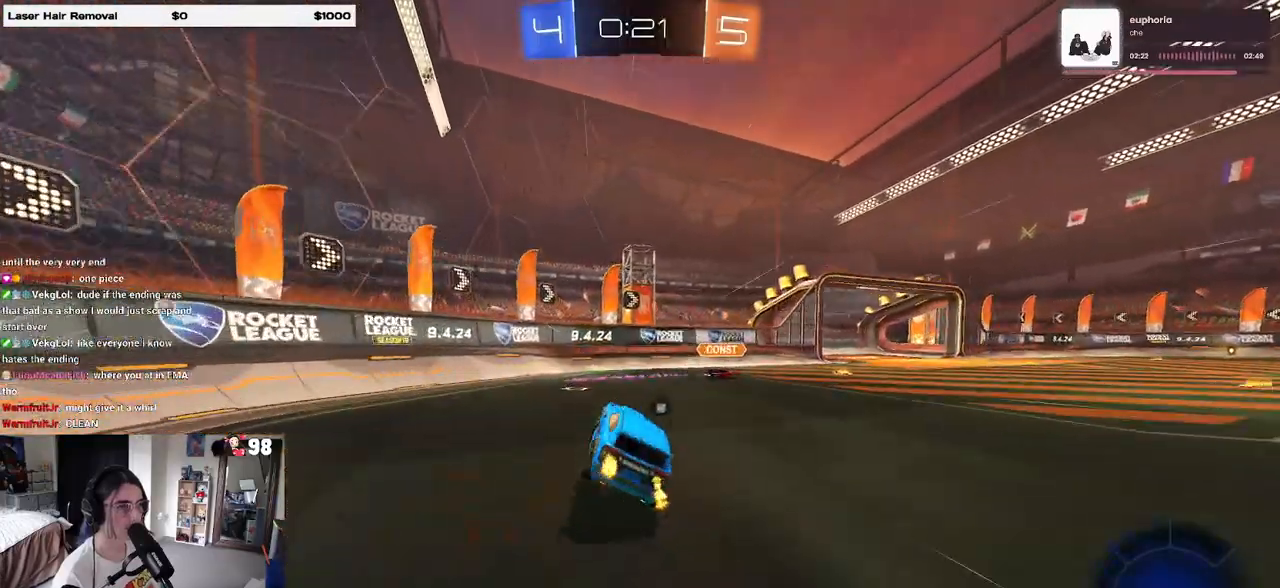
{"buttons": ["R2"], "left_stick": "right", "right_stick": "center", "events": [[67, "TRIANGLE", "down"], [83, "left_stick", "center"], [183, "TRIANGLE", "up"], [183, "left_stick", "right"]]}
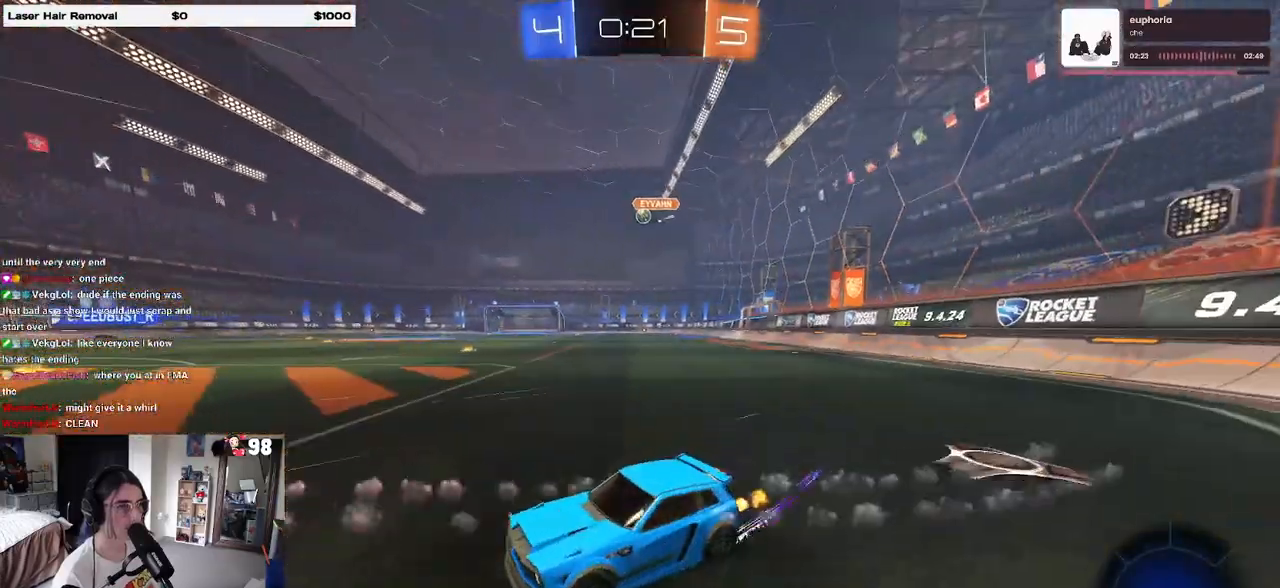
{"buttons": ["R2"], "left_stick": "right", "right_stick": "center", "events": []}